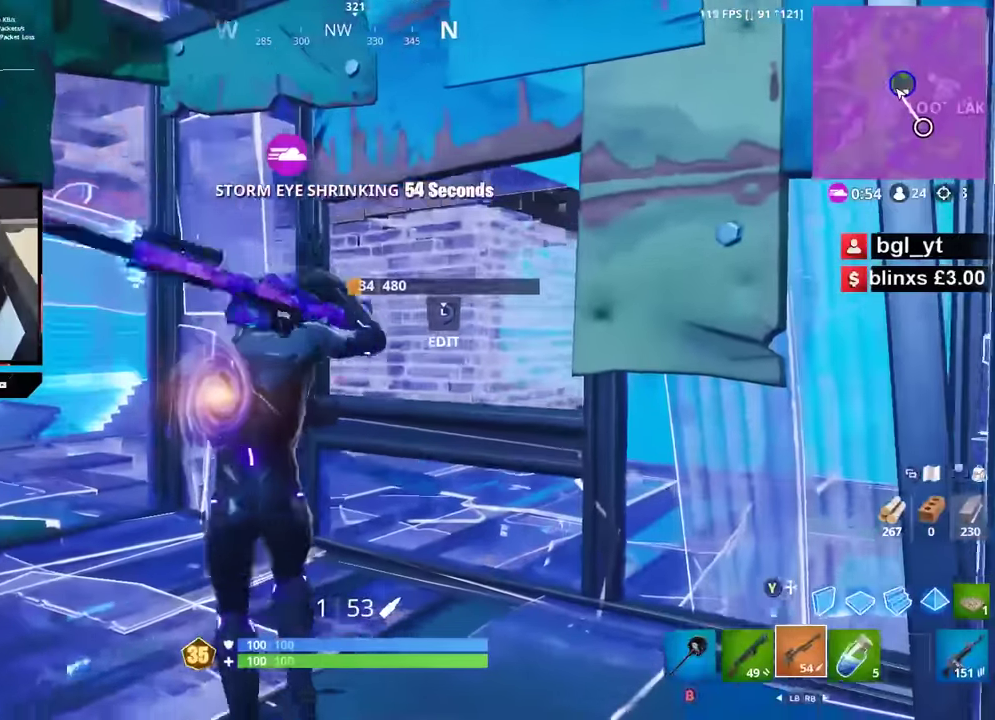
Gameplay with a controller (Xbox layout); each line is a JSON object with the inputs held at the frame after it. "button_events" lists button changes between this image and that frame as [ms after this image, input, new state], when the widget could be followed in between (sticks are given only as held states). This document gives stick clicks only as held states, not as events.
{"buttons": ["L2", "R2"], "left_stick": "up-left", "right_stick": "center", "button_events": [[200, "L2", "down"], [500, "R2", "down"]]}
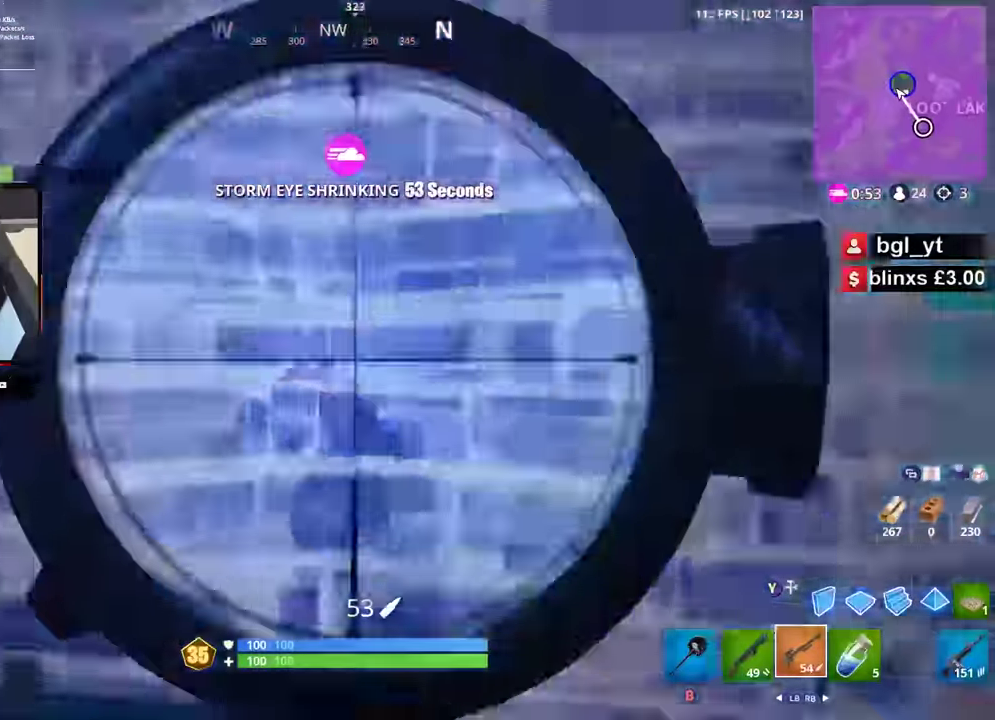
{"buttons": ["L2"], "left_stick": "down", "right_stick": "up", "button_events": [[33, "L2", "up"], [83, "L1", "down"], [100, "R2", "up"], [166, "L1", "up"], [350, "L2", "down"]]}
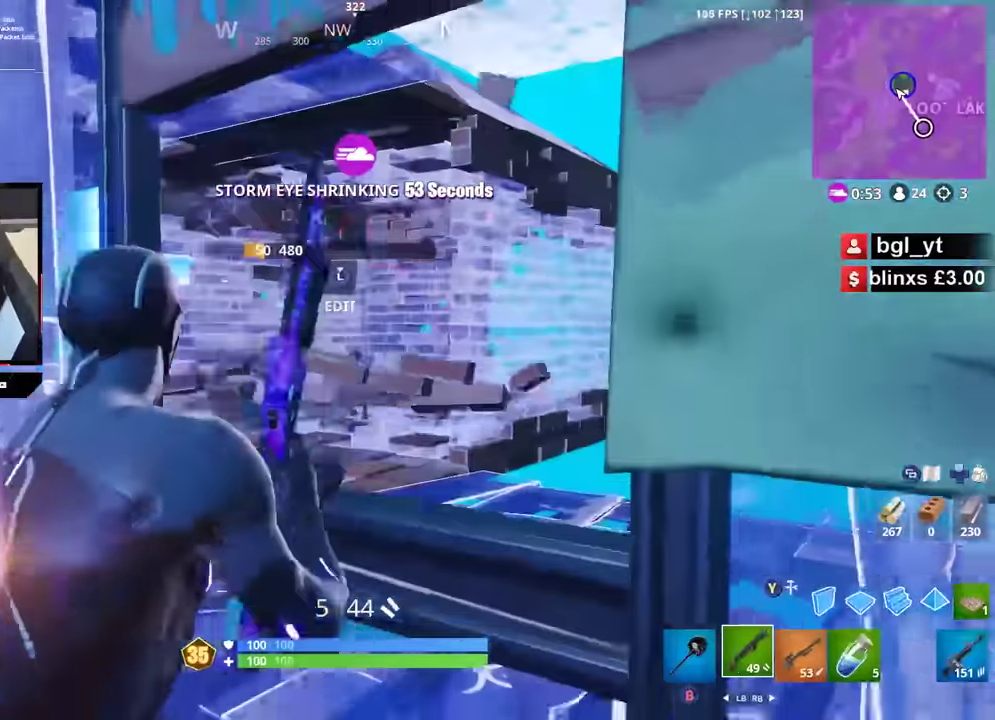
{"buttons": [], "left_stick": "right", "right_stick": "up-right", "button_events": [[83, "R2", "down"], [166, "L2", "up"], [166, "R2", "up"], [300, "L1", "down"], [416, "L1", "up"]]}
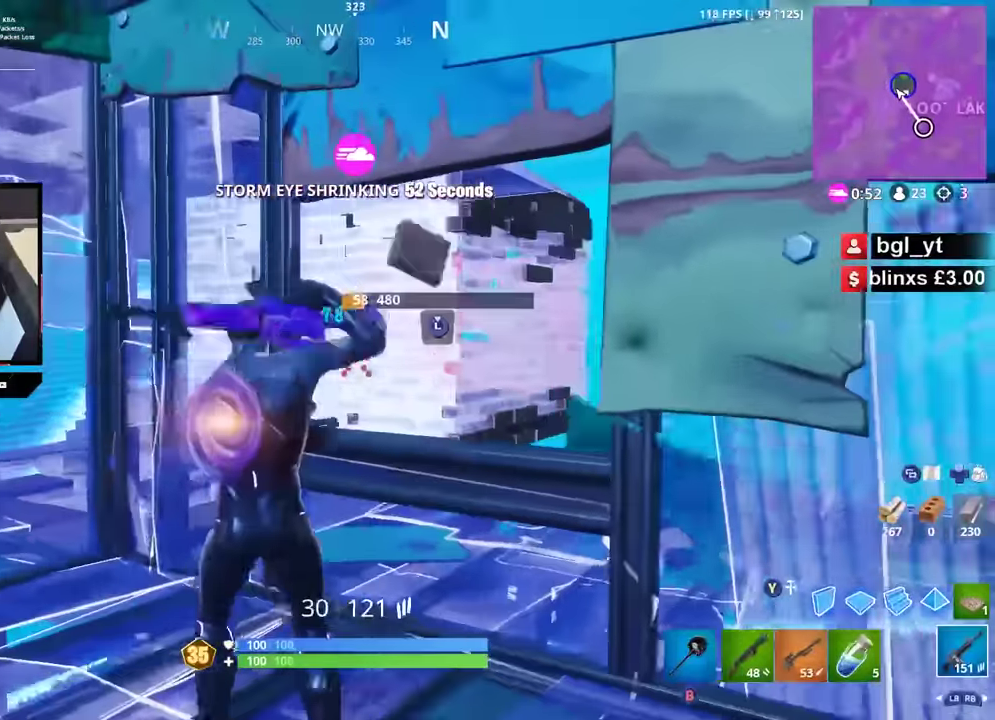
{"buttons": ["L2"], "left_stick": "left", "right_stick": "right", "button_events": [[66, "L2", "down"], [183, "R2", "down"], [233, "L2", "up"], [233, "R2", "up"], [400, "L2", "down"], [450, "Y", "down"], [500, "Y", "up"]]}
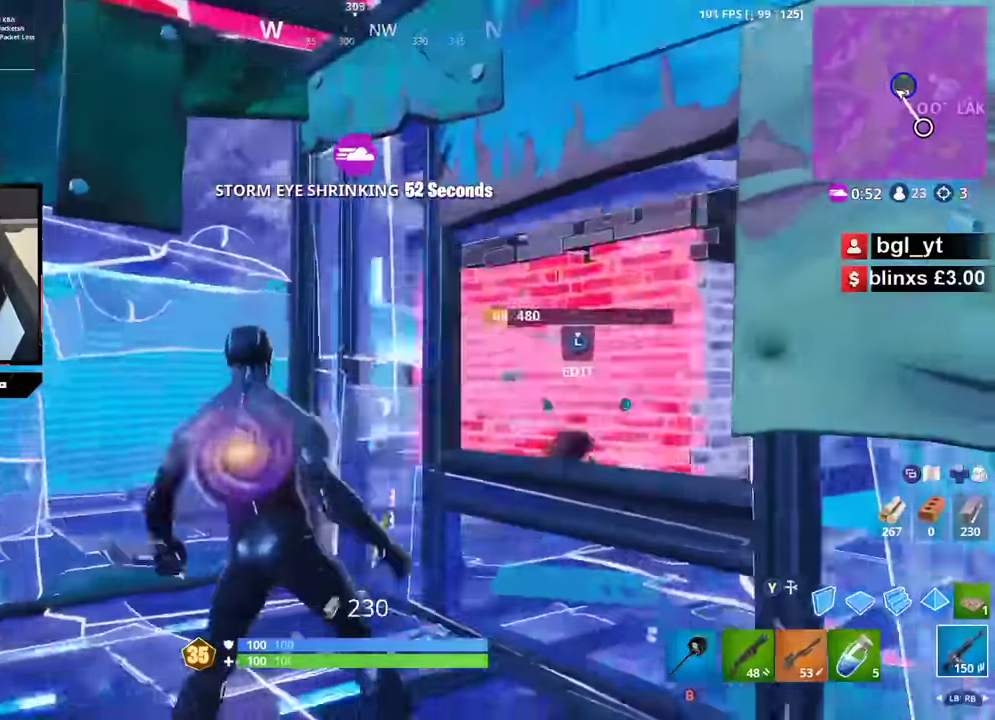
{"buttons": ["X"], "left_stick": "up-right", "right_stick": "right", "button_events": [[16, "L2", "up"], [150, "R1", "down"], [200, "R1", "up"], [250, "R1", "down"], [316, "R1", "up"], [500, "X", "down"]]}
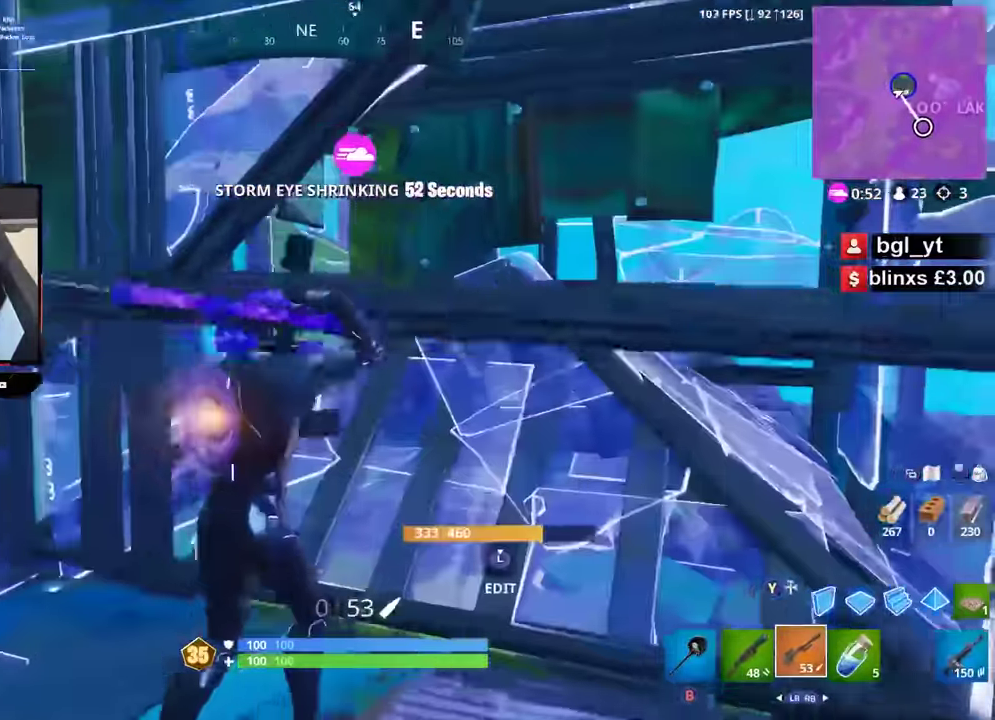
{"buttons": ["X"], "left_stick": "up-left", "right_stick": "right", "button_events": [[50, "X", "up"], [233, "X", "down"], [283, "X", "up"], [483, "X", "down"]]}
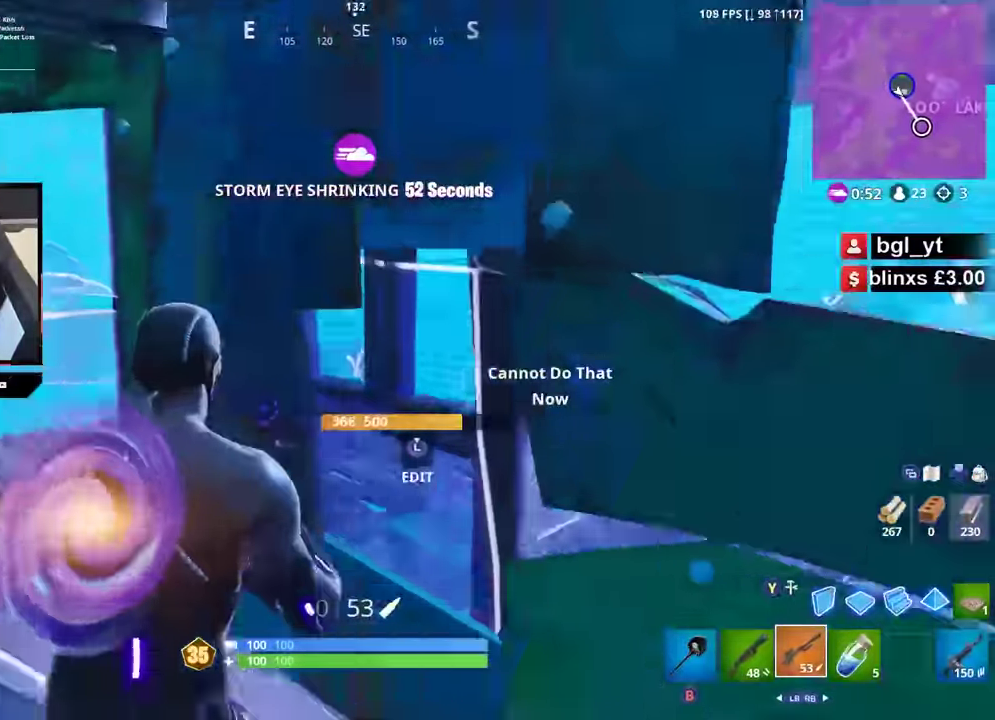
{"buttons": ["DPAD_UP"], "left_stick": "center", "right_stick": "center", "button_events": [[50, "X", "up"], [116, "X", "down"], [166, "X", "up"], [483, "DPAD_UP", "down"]]}
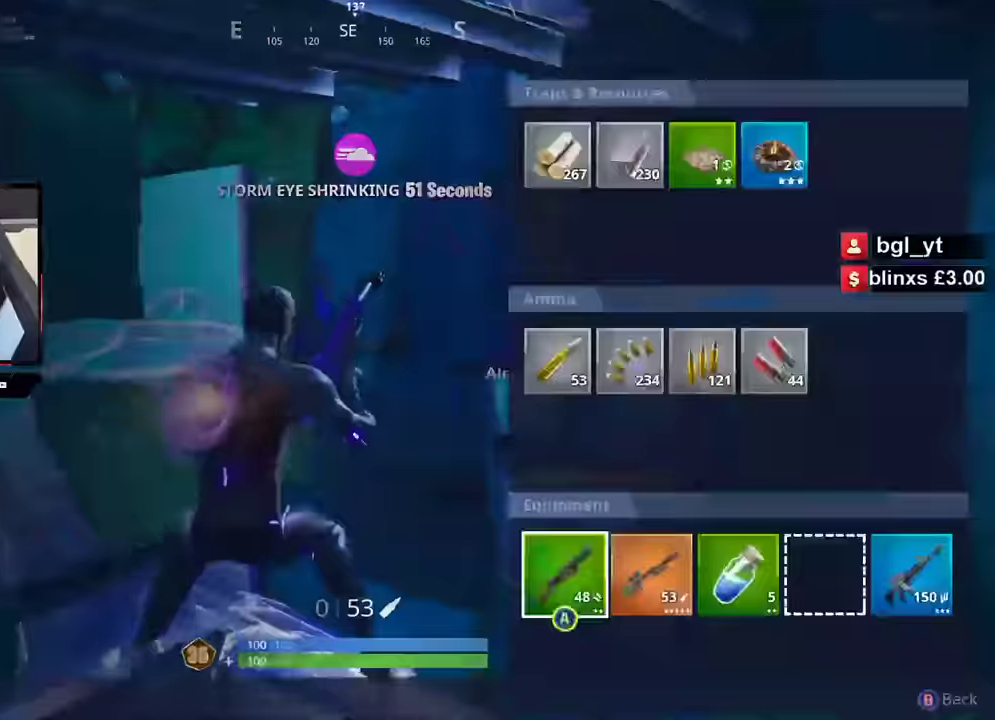
{"buttons": [], "left_stick": "right", "right_stick": "left", "button_events": [[50, "B", "down"], [50, "DPAD_UP", "up"], [116, "B", "up"]]}
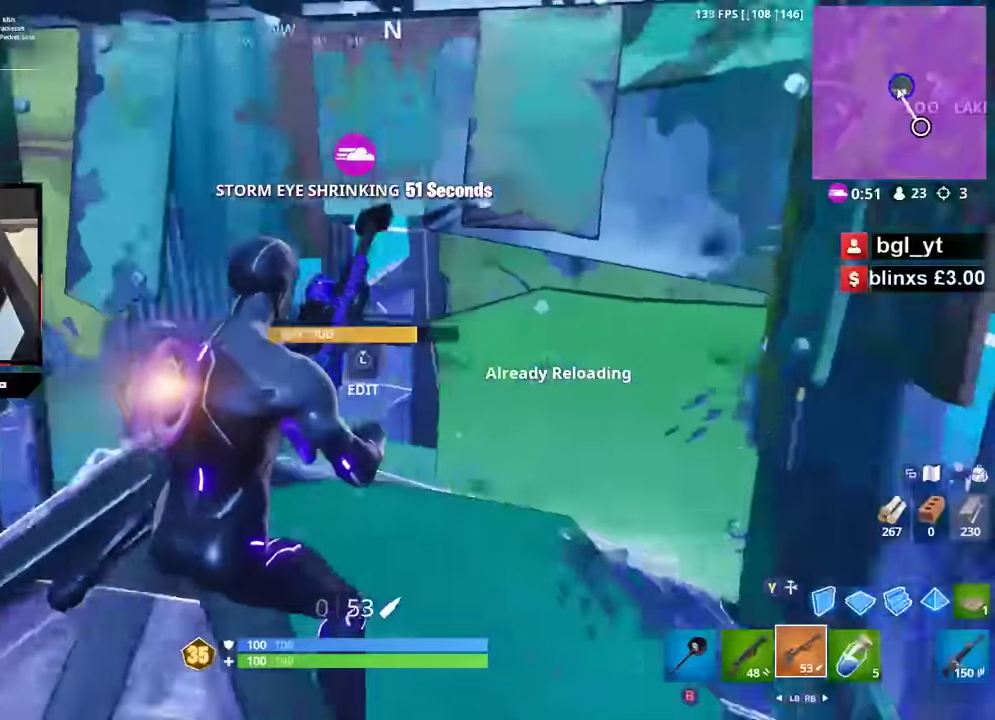
{"buttons": [], "left_stick": "up-left", "right_stick": "left", "button_events": []}
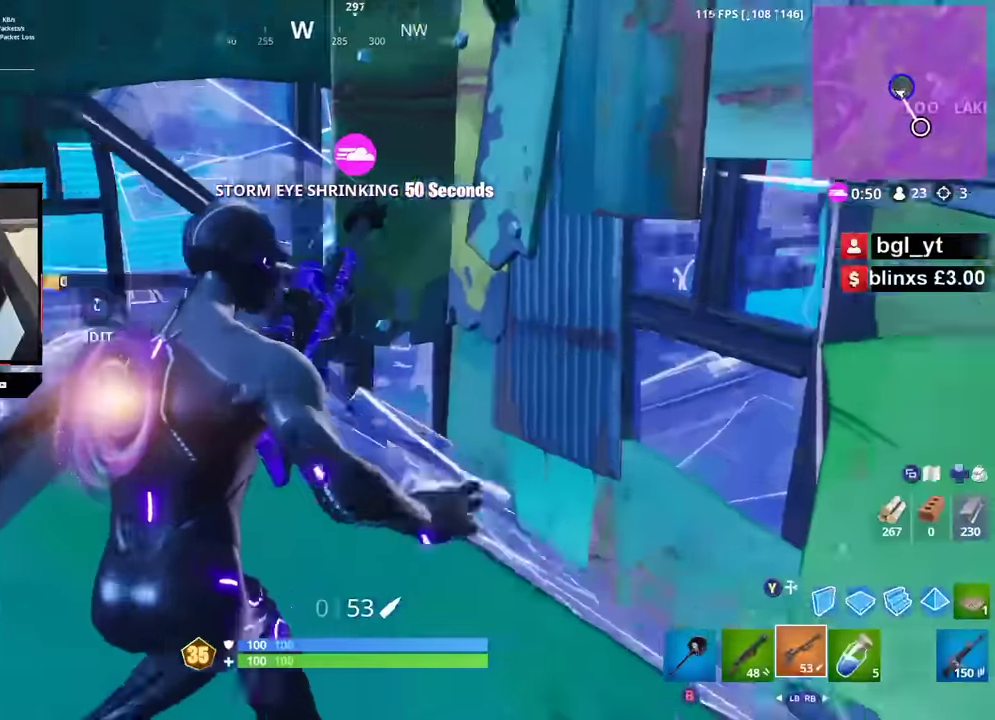
{"buttons": [], "left_stick": "up", "right_stick": "left", "button_events": []}
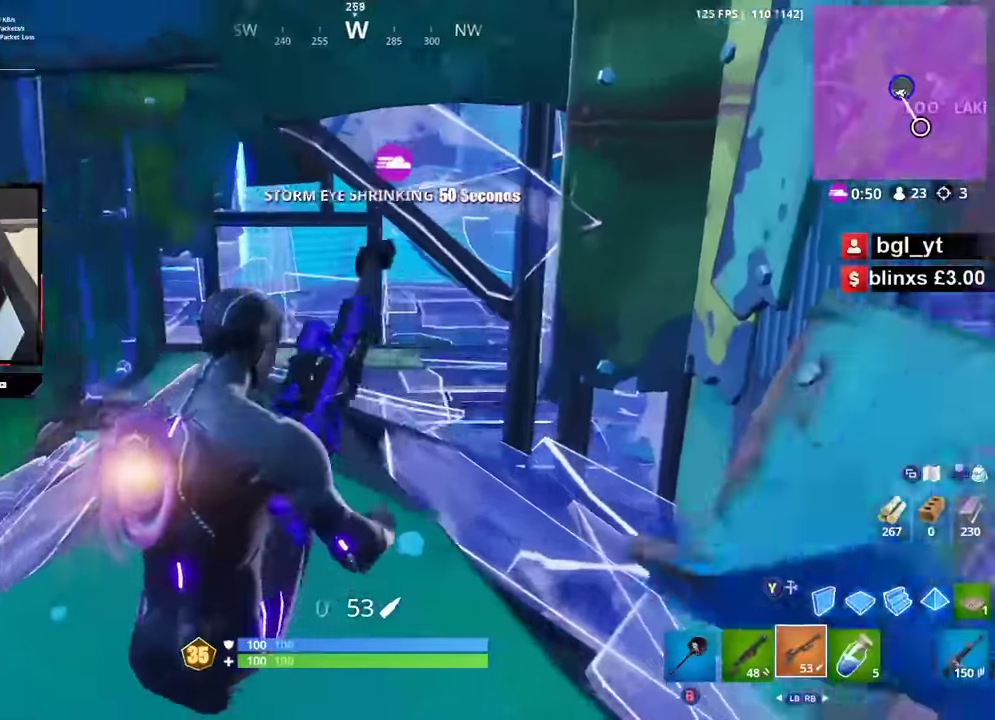
{"buttons": ["R3"], "left_stick": "center", "right_stick": "center", "button_events": []}
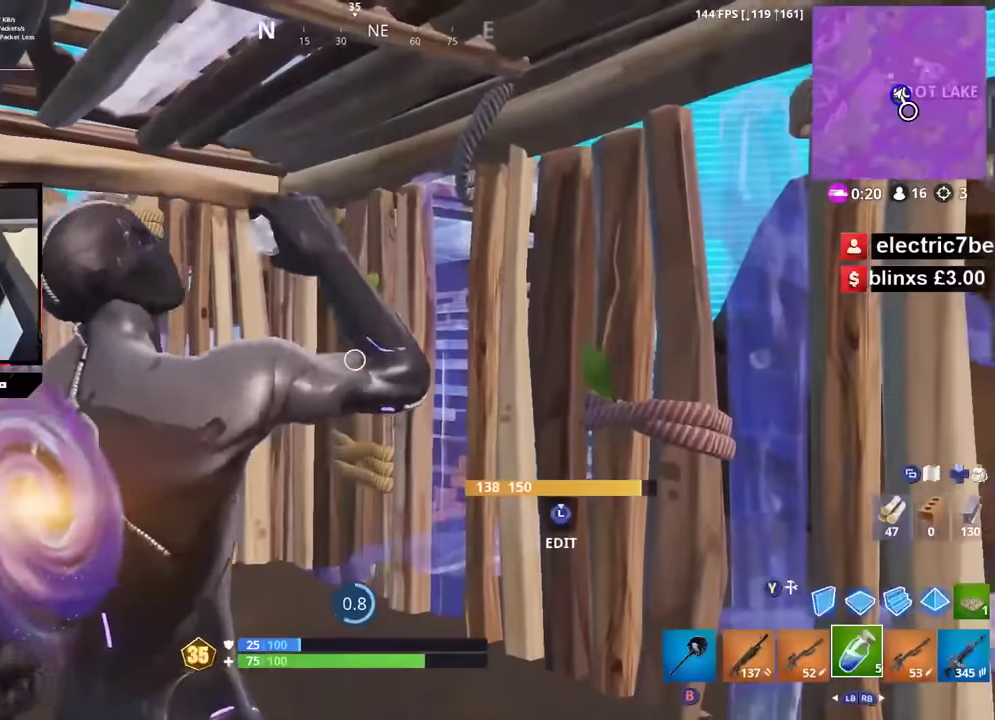
{"buttons": [], "left_stick": "center", "right_stick": "center", "button_events": []}
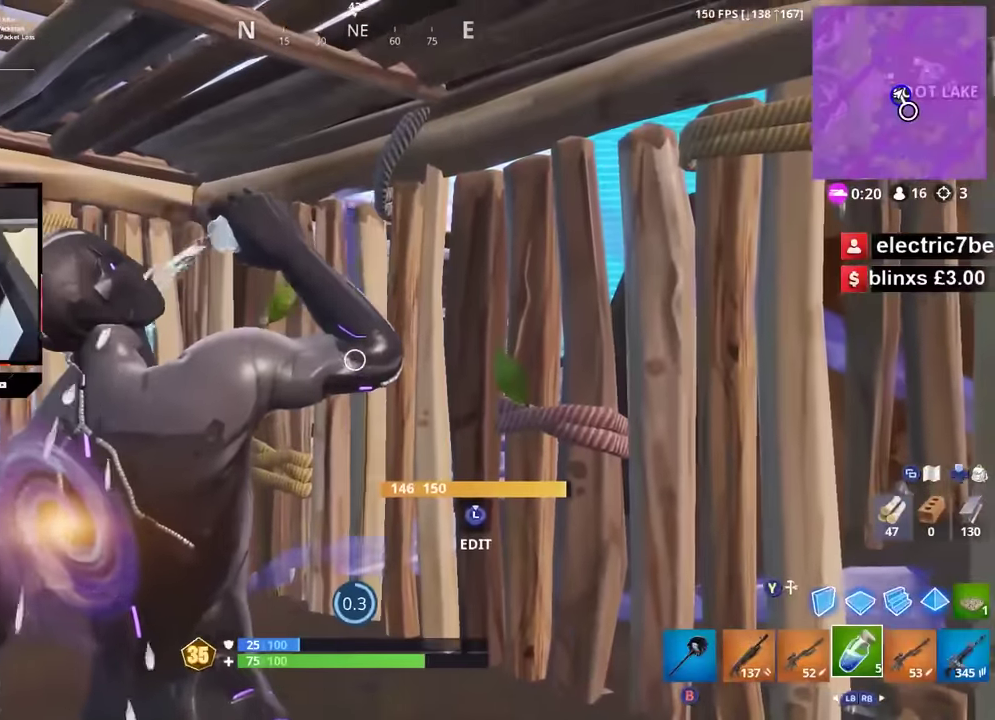
{"buttons": [], "left_stick": "left", "right_stick": "up-right", "button_events": []}
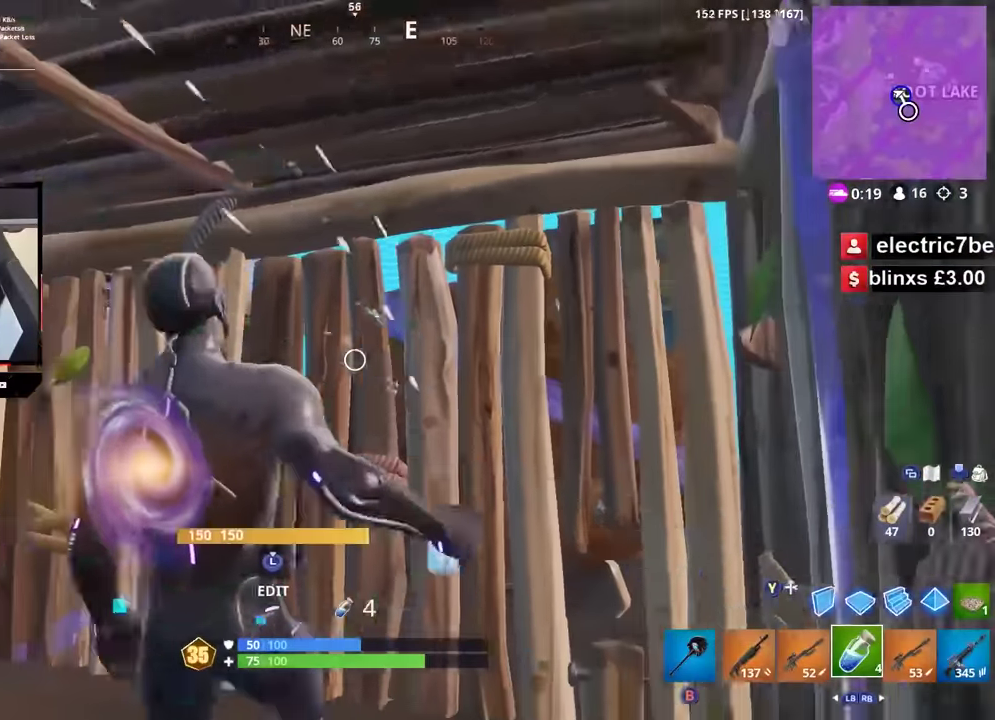
{"buttons": [], "left_stick": "down-left", "right_stick": "center", "button_events": [[100, "L1", "down"], [183, "L1", "up"], [233, "L1", "down"], [333, "L1", "up"]]}
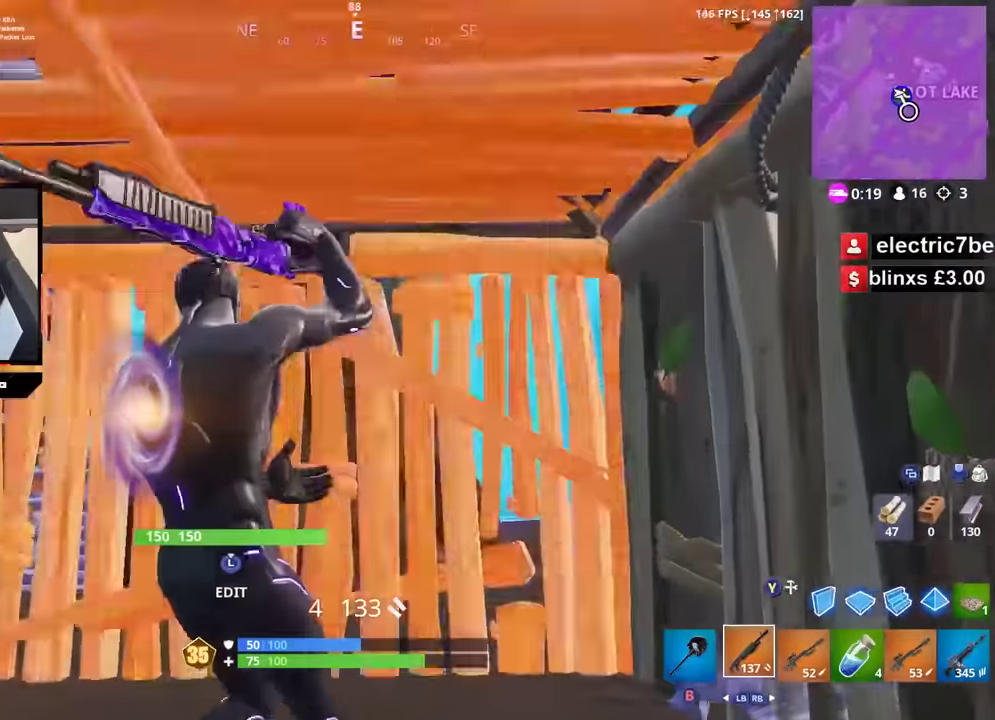
{"buttons": ["R3"], "left_stick": "center", "right_stick": "right", "button_events": [[217, "X", "down"], [267, "X", "up"], [367, "X", "down"], [417, "X", "up"]]}
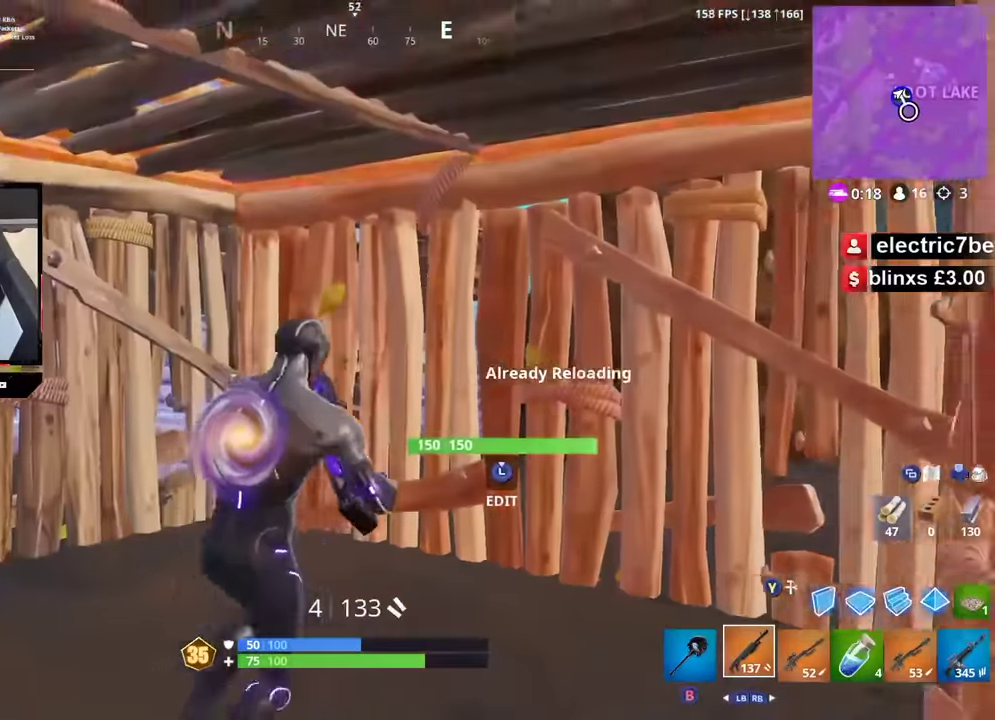
{"buttons": [], "left_stick": "right", "right_stick": "left", "button_events": []}
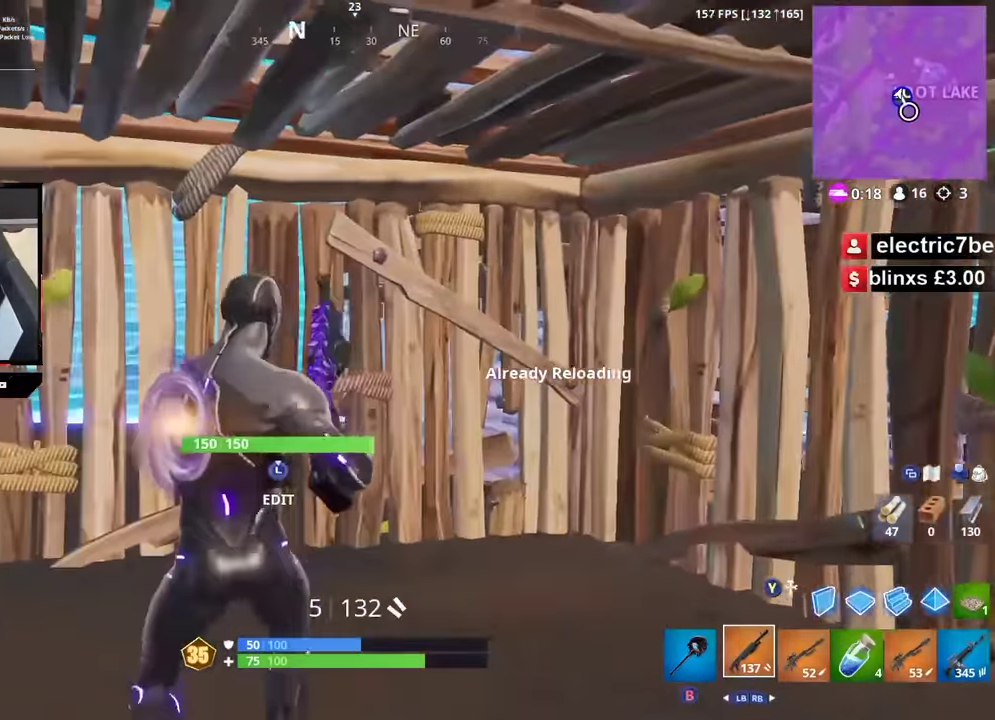
{"buttons": [], "left_stick": "right", "right_stick": "center", "button_events": []}
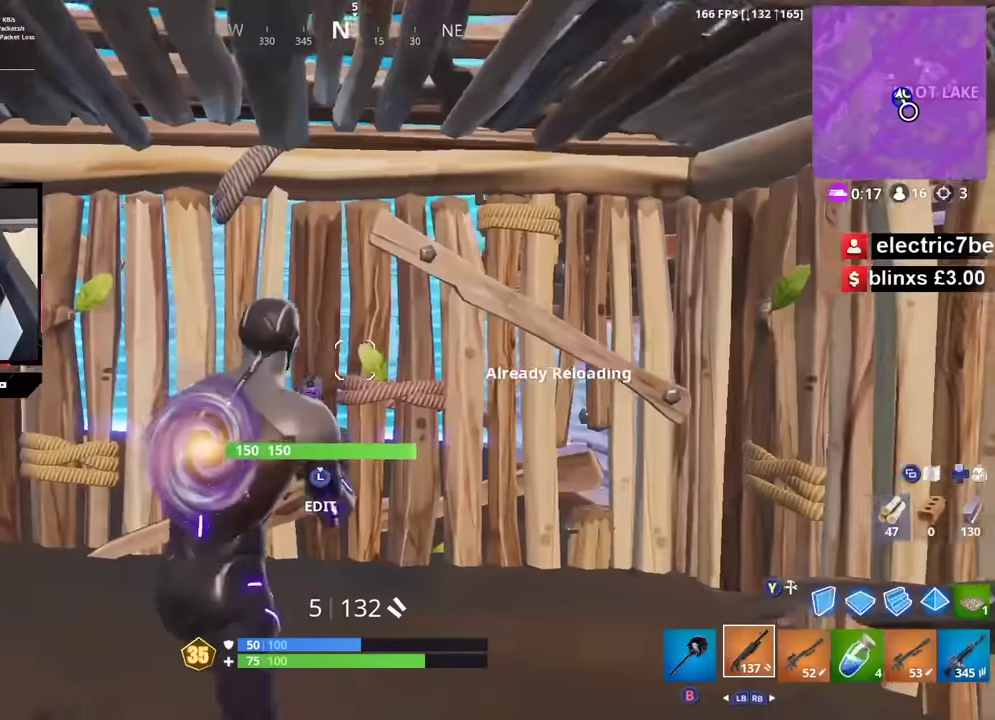
{"buttons": [], "left_stick": "right", "right_stick": "left", "button_events": []}
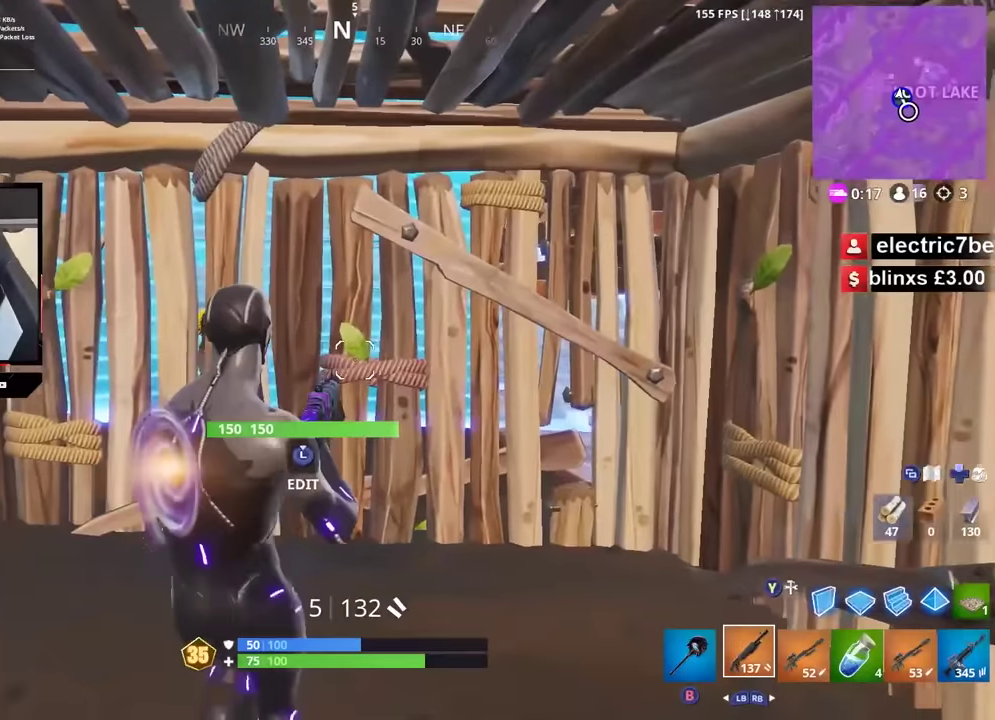
{"buttons": [], "left_stick": "left", "right_stick": "down", "button_events": [[234, "R2", "down"], [434, "R2", "up"]]}
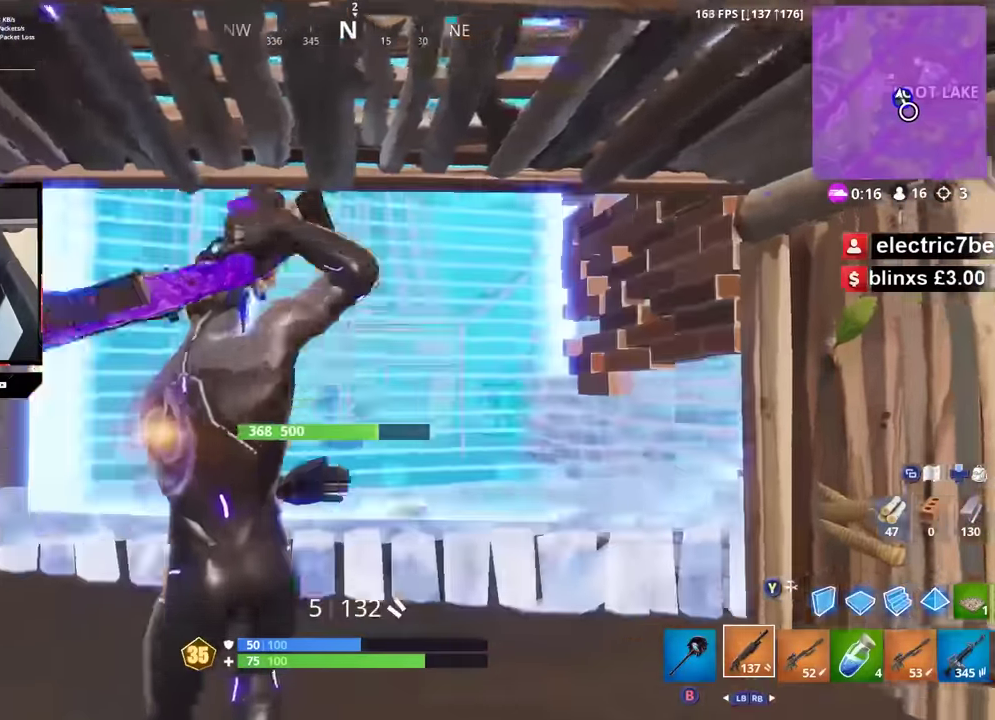
{"buttons": [], "left_stick": "down", "right_stick": "center", "button_events": [[350, "L2", "down"], [434, "L2", "up"]]}
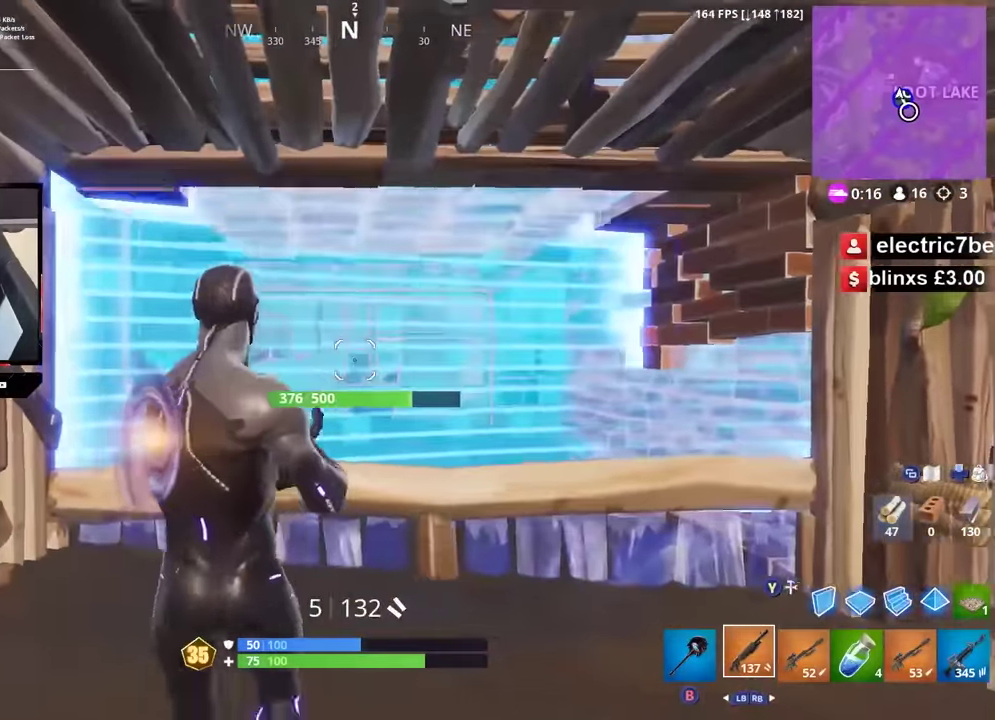
{"buttons": [], "left_stick": "down-left", "right_stick": "up-right", "button_events": [[284, "L2", "down"], [317, "Y", "down"], [367, "Y", "up"], [384, "L2", "up"]]}
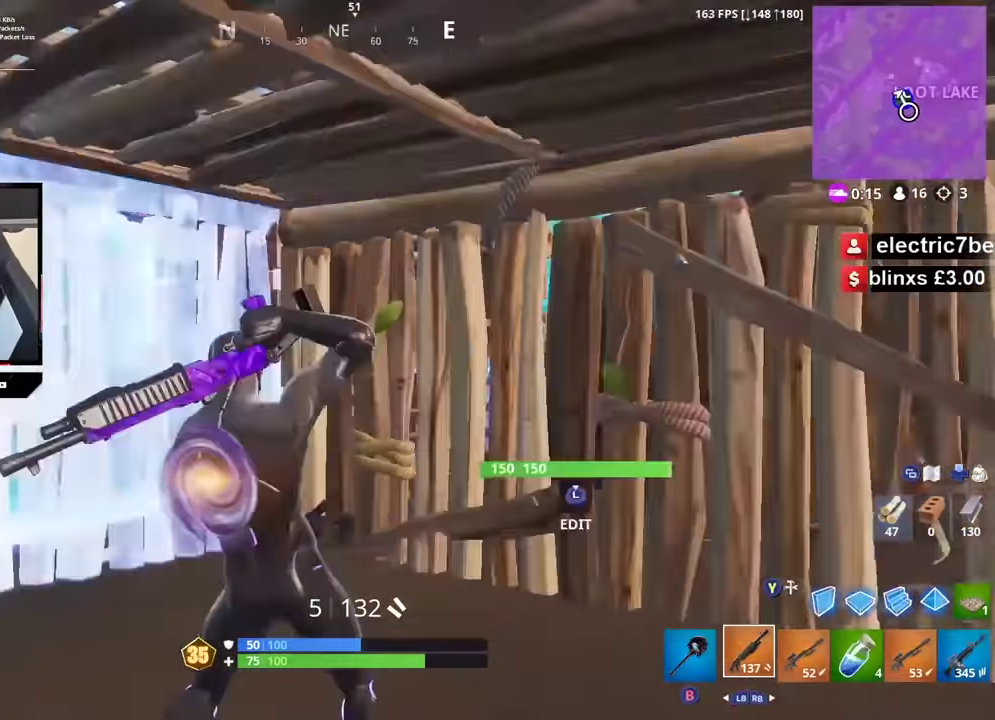
{"buttons": ["R2"], "left_stick": "up-left", "right_stick": "right", "button_events": [[67, "L2", "down"], [150, "Y", "down"], [234, "L2", "up"], [234, "Y", "up"], [400, "R2", "down"]]}
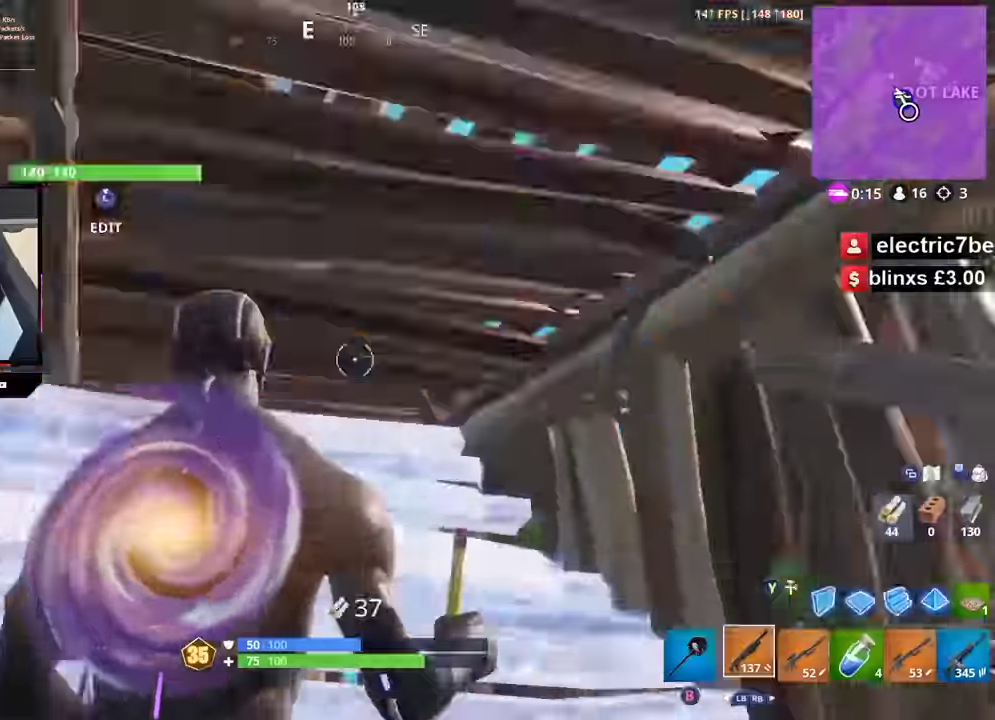
{"buttons": [], "left_stick": "center", "right_stick": "center", "button_events": [[84, "R2", "up"]]}
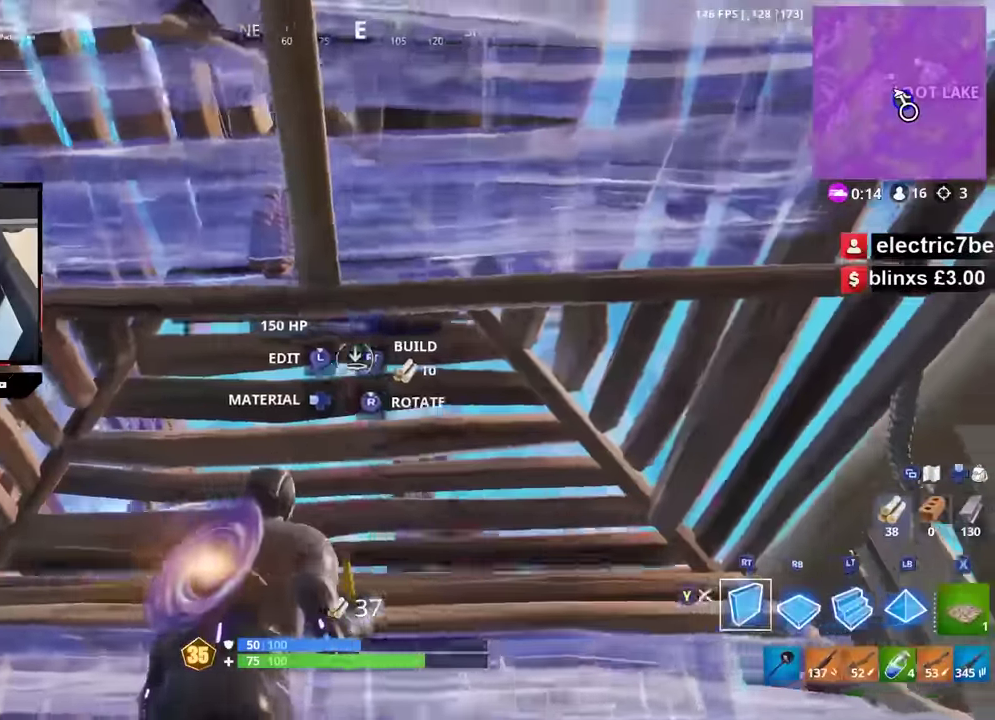
{"buttons": ["Y", "R2"], "left_stick": "up", "right_stick": "left", "button_events": [[167, "Y", "down"], [234, "Y", "up"], [384, "R2", "down"], [467, "Y", "down"]]}
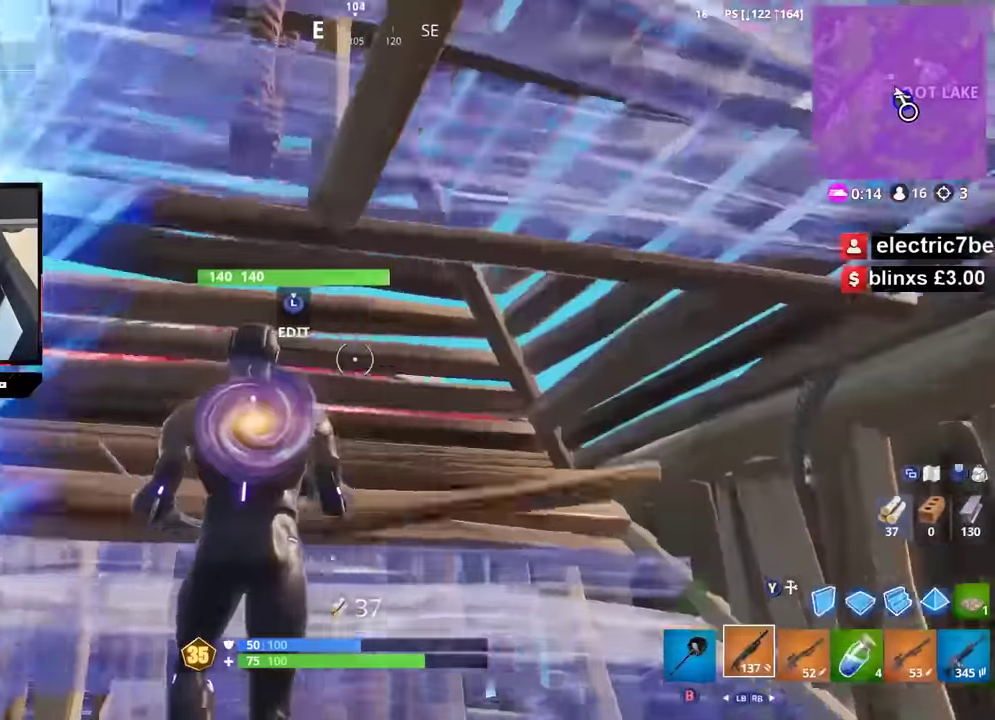
{"buttons": [], "left_stick": "up", "right_stick": "up", "button_events": [[17, "Y", "up"], [34, "R2", "up"]]}
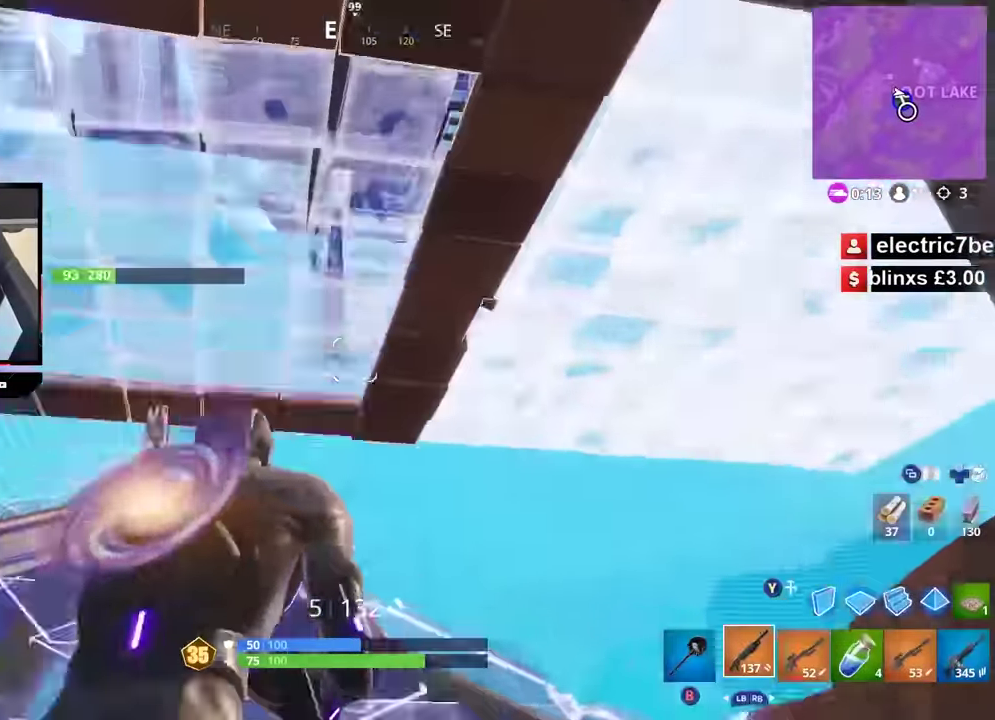
{"buttons": ["Y"], "left_stick": "up-left", "right_stick": "right", "button_events": [[467, "Y", "down"]]}
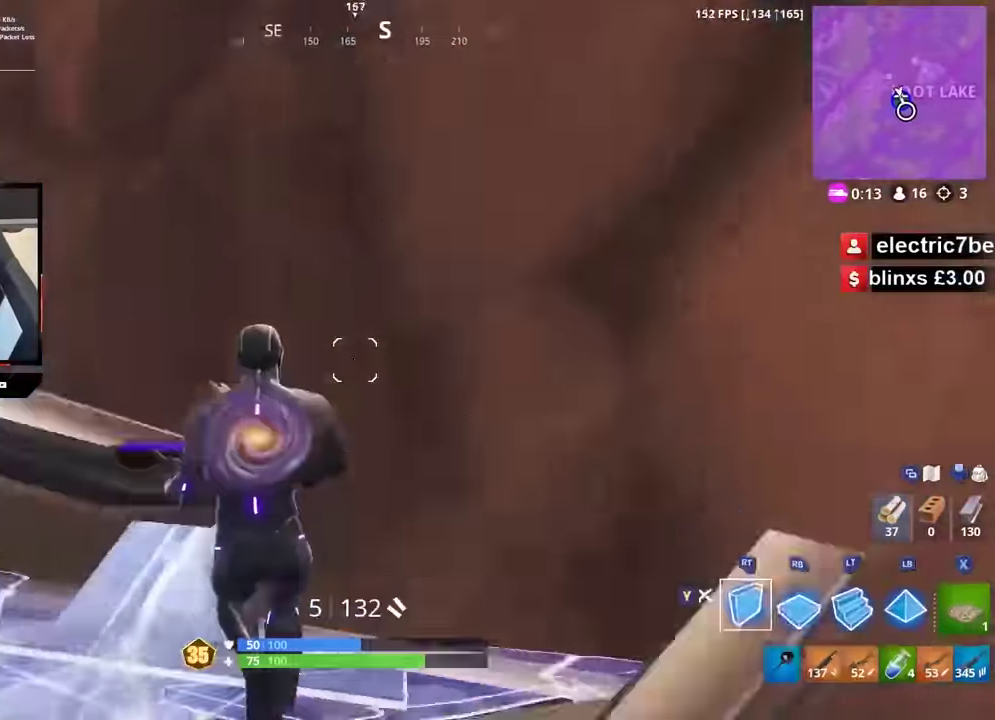
{"buttons": ["R1"], "left_stick": "up", "right_stick": "left", "button_events": [[17, "Y", "up"], [34, "R1", "down"], [217, "R1", "up"], [217, "R2", "down"], [417, "R1", "down"], [450, "R2", "up"]]}
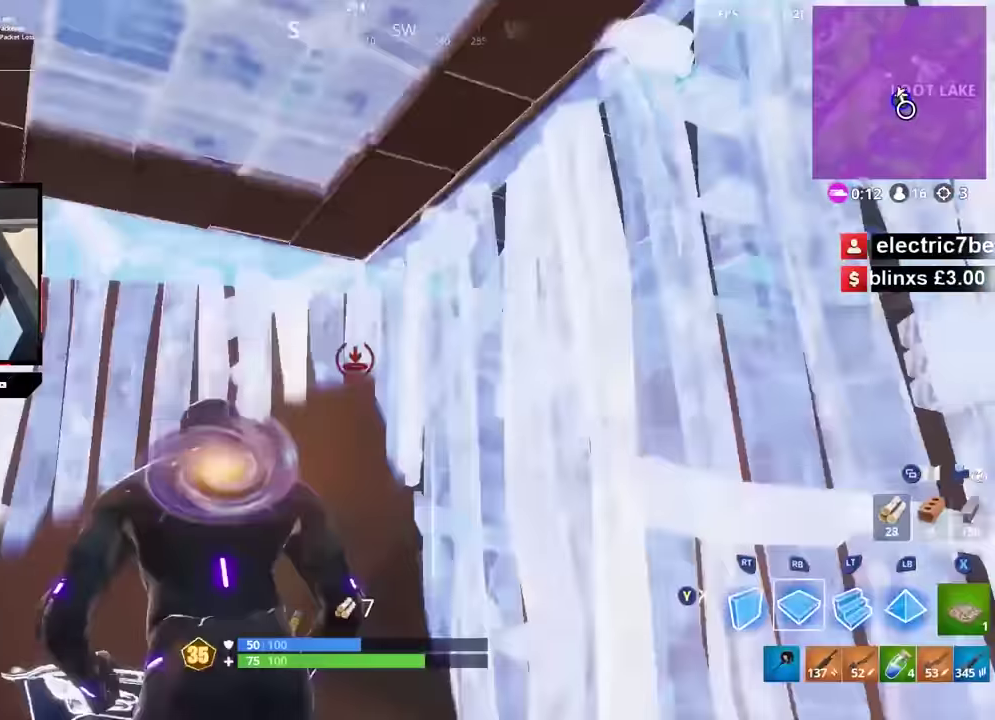
{"buttons": [], "left_stick": "left", "right_stick": "up"}